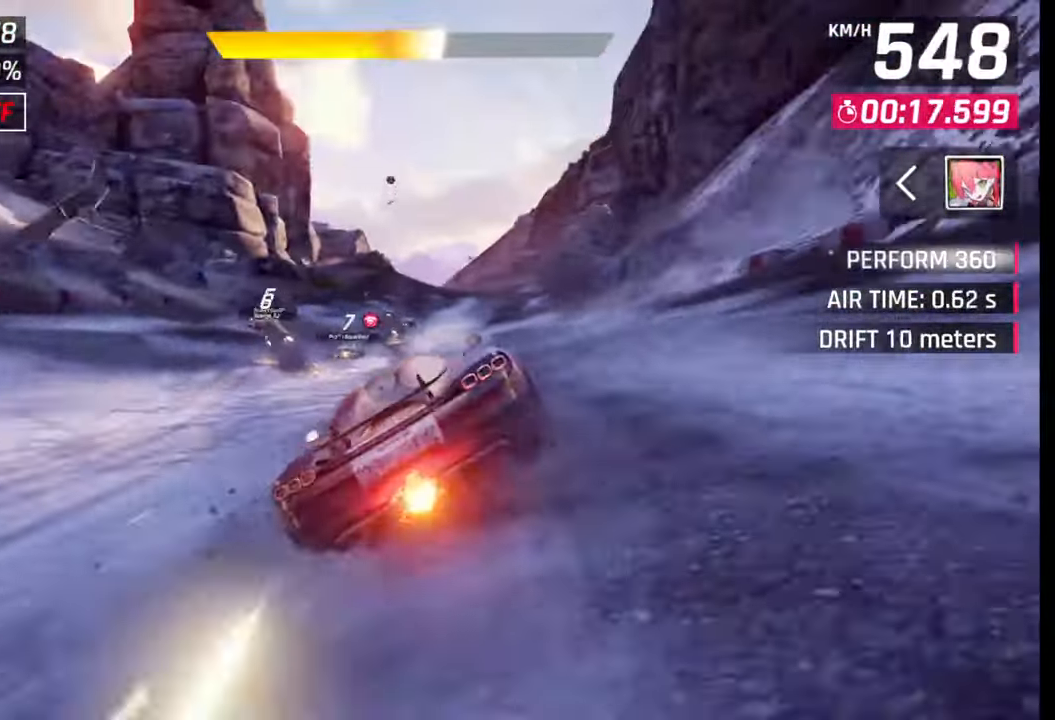
Gameplay with a controller (PlayStation layout); each line is a JSON object with the inputs held at the frame after it. "events" lists button and stick changes between this image and that frame as [ms after this image, input, new state], when the widget could be followed in between.
{"buttons": ["CROSS"], "left_stick": "right", "right_stick": "center", "events": [[217, "CROSS", "down"], [267, "CROSS", "up"], [267, "left_stick", "right"], [467, "SQUARE", "down"], [483, "CROSS", "down"], [500, "SQUARE", "up"]]}
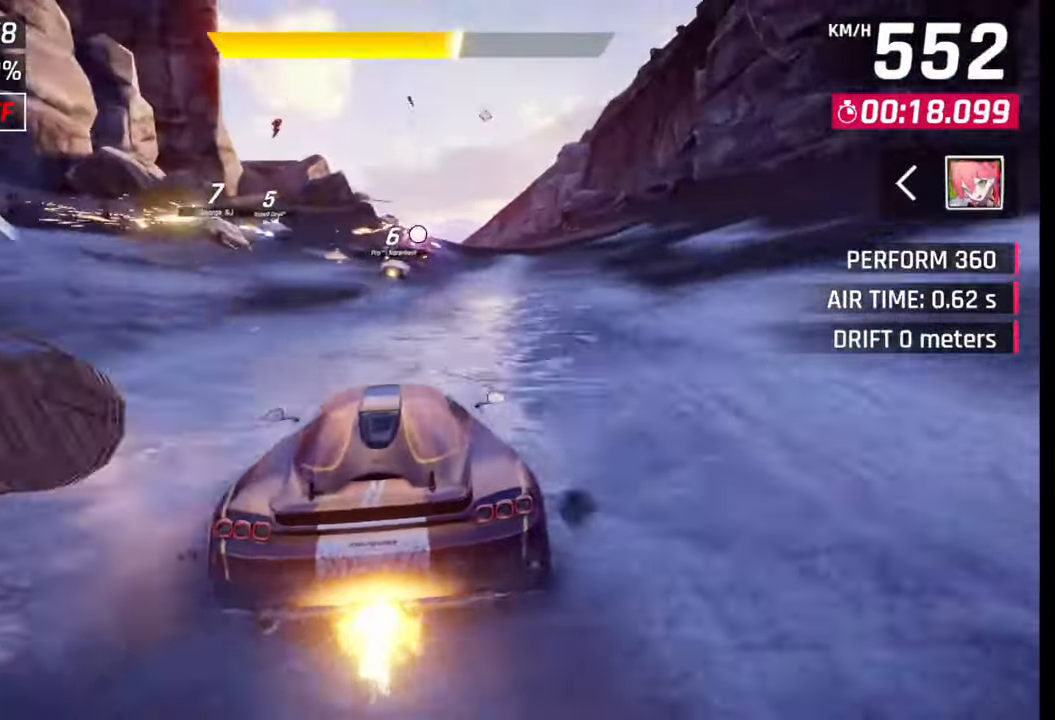
{"buttons": [], "left_stick": "center", "right_stick": "center", "events": [[17, "CROSS", "up"], [283, "left_stick", "center"], [300, "SQUARE", "down"], [317, "CROSS", "down"], [350, "CROSS", "up"], [350, "SQUARE", "up"]]}
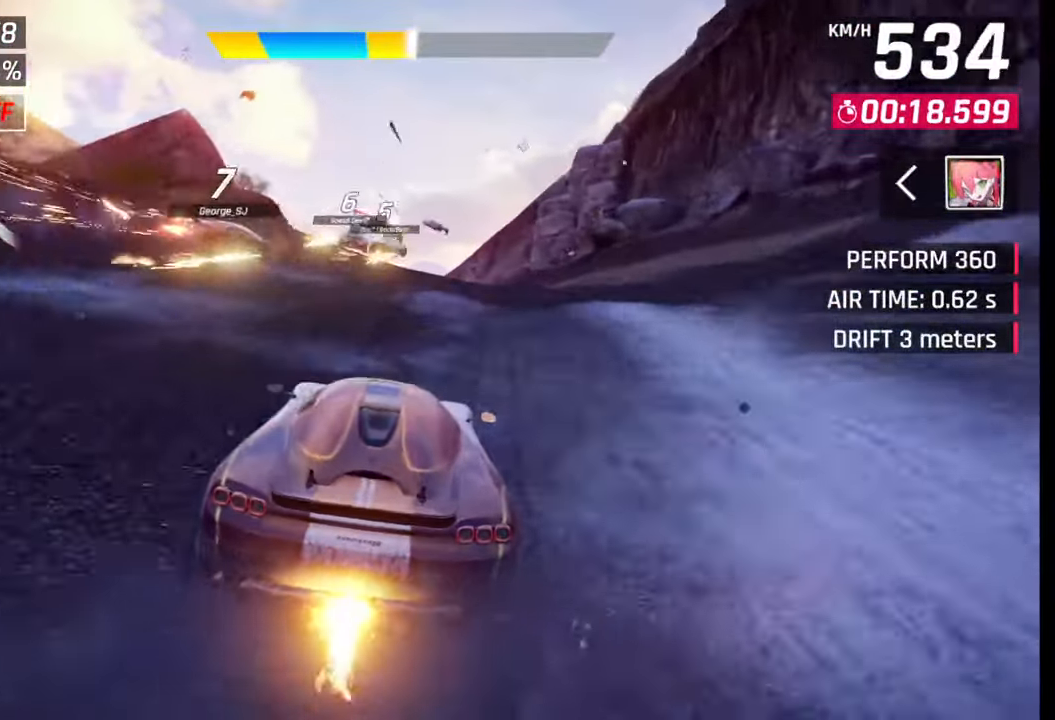
{"buttons": ["CROSS", "R1"], "left_stick": "center", "right_stick": "center", "events": [[233, "SQUARE", "down"], [267, "SQUARE", "up"], [333, "SQUARE", "down"], [417, "SQUARE", "up"], [467, "R1", "down"], [483, "CROSS", "down"]]}
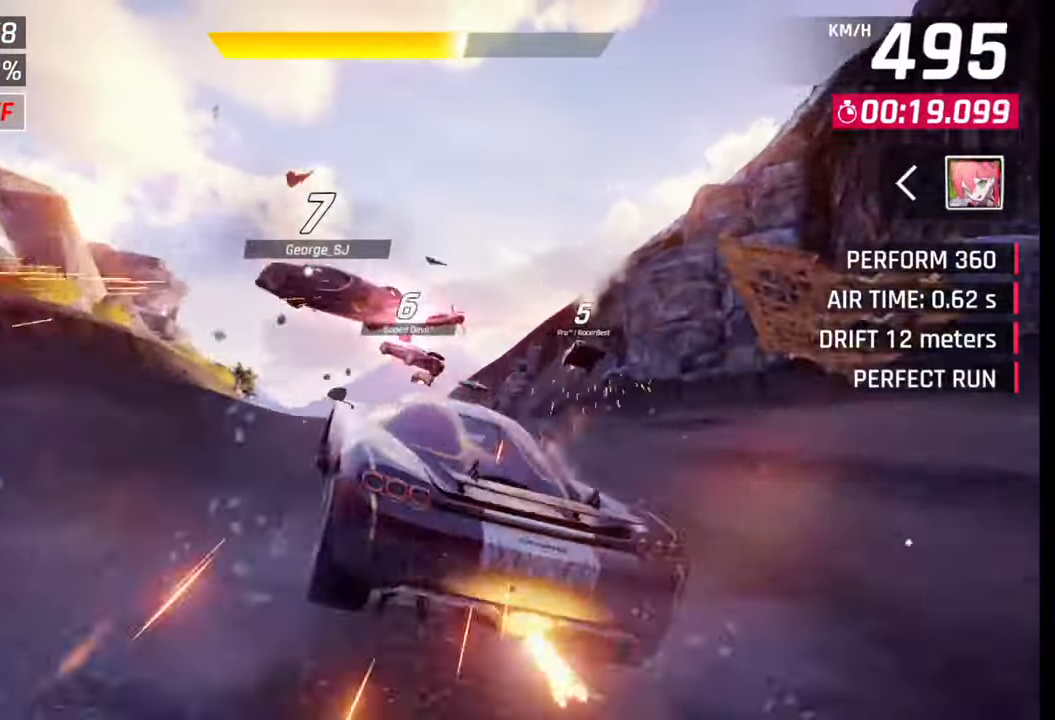
{"buttons": ["R1"], "left_stick": "left", "right_stick": "center", "events": [[50, "CROSS", "up"], [50, "R1", "up"], [100, "CROSS", "down"], [100, "R1", "down"], [217, "CROSS", "up"], [217, "R1", "up"], [217, "left_stick", "left"], [267, "CROSS", "down"], [267, "R1", "down"], [350, "CROSS", "up"], [350, "R1", "up"], [350, "left_stick", "center"], [417, "CROSS", "down"], [417, "R1", "down"], [433, "left_stick", "left"], [500, "CROSS", "up"]]}
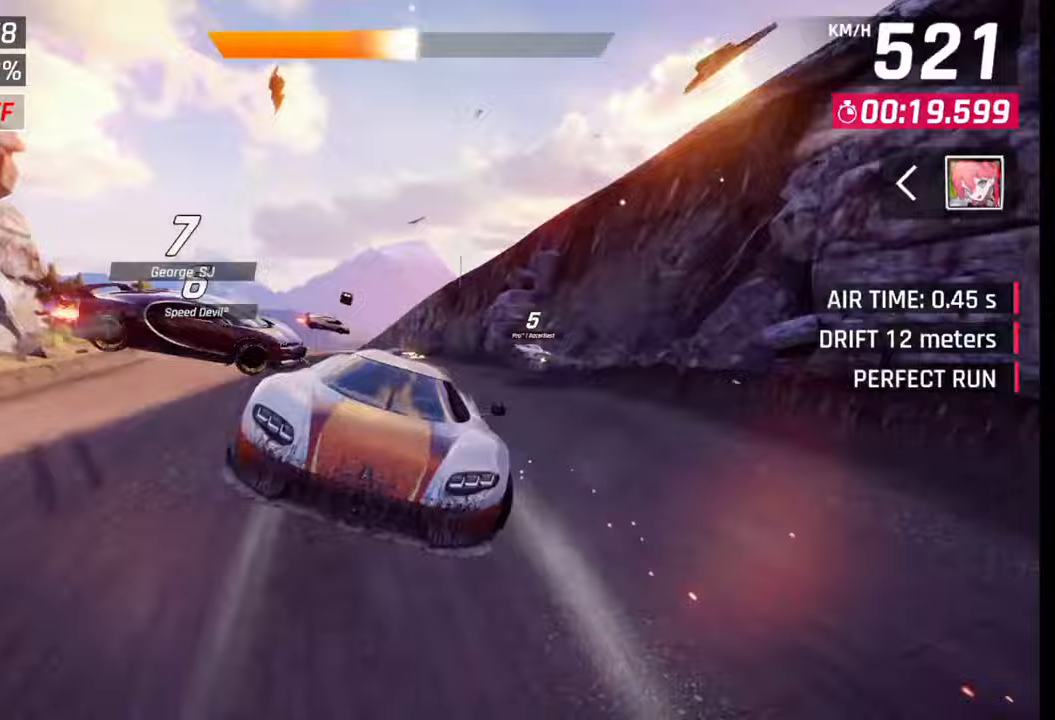
{"buttons": [], "left_stick": "left", "right_stick": "center", "events": [[17, "R1", "up"], [67, "R1", "down"], [100, "CROSS", "down"], [150, "CROSS", "up"], [167, "R1", "up"], [217, "CROSS", "down"], [217, "R1", "down"], [300, "CROSS", "up"], [317, "R1", "up"], [367, "CROSS", "down"], [367, "R1", "down"], [450, "CROSS", "up"], [467, "R1", "up"]]}
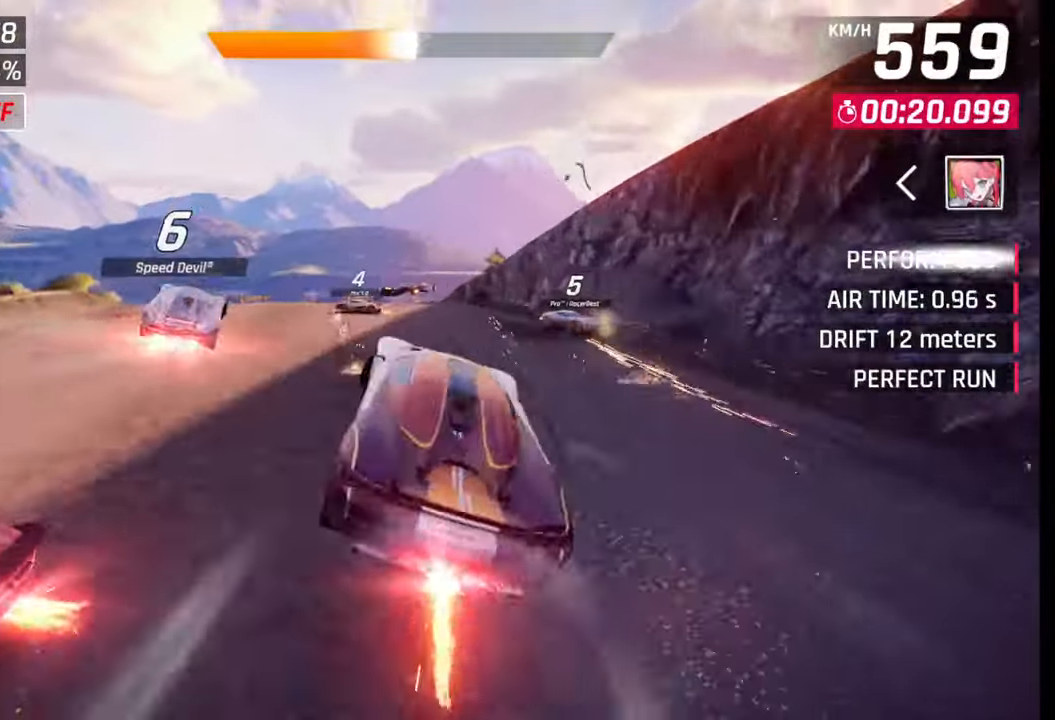
{"buttons": ["CROSS", "R1"], "left_stick": "left", "right_stick": "center", "events": [[17, "CROSS", "down"], [17, "R1", "down"], [200, "CROSS", "up"], [200, "R1", "up"], [333, "SQUARE", "down"], [400, "SQUARE", "up"], [500, "CROSS", "down"], [500, "R1", "down"]]}
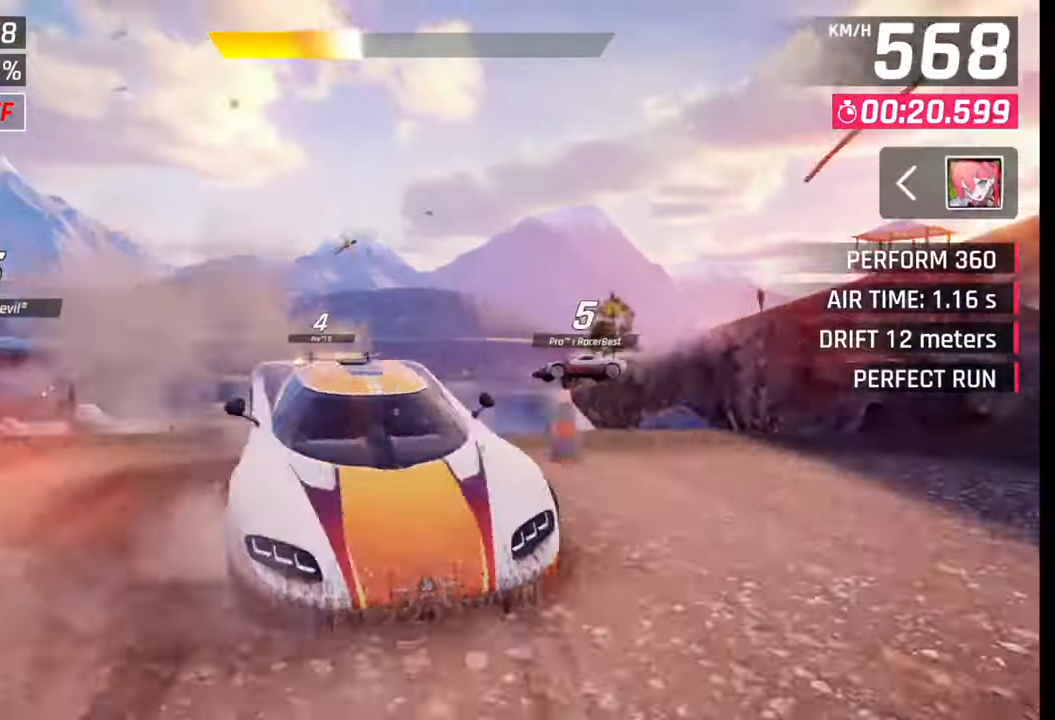
{"buttons": ["CROSS", "R1"], "left_stick": "left", "right_stick": "center", "events": [[83, "CROSS", "up"], [83, "R1", "up"], [167, "CROSS", "down"], [167, "R1", "down"], [233, "CROSS", "up"], [250, "R1", "up"], [300, "CROSS", "down"], [317, "R1", "down"], [400, "CROSS", "up"], [400, "R1", "up"], [467, "CROSS", "down"], [467, "R1", "down"]]}
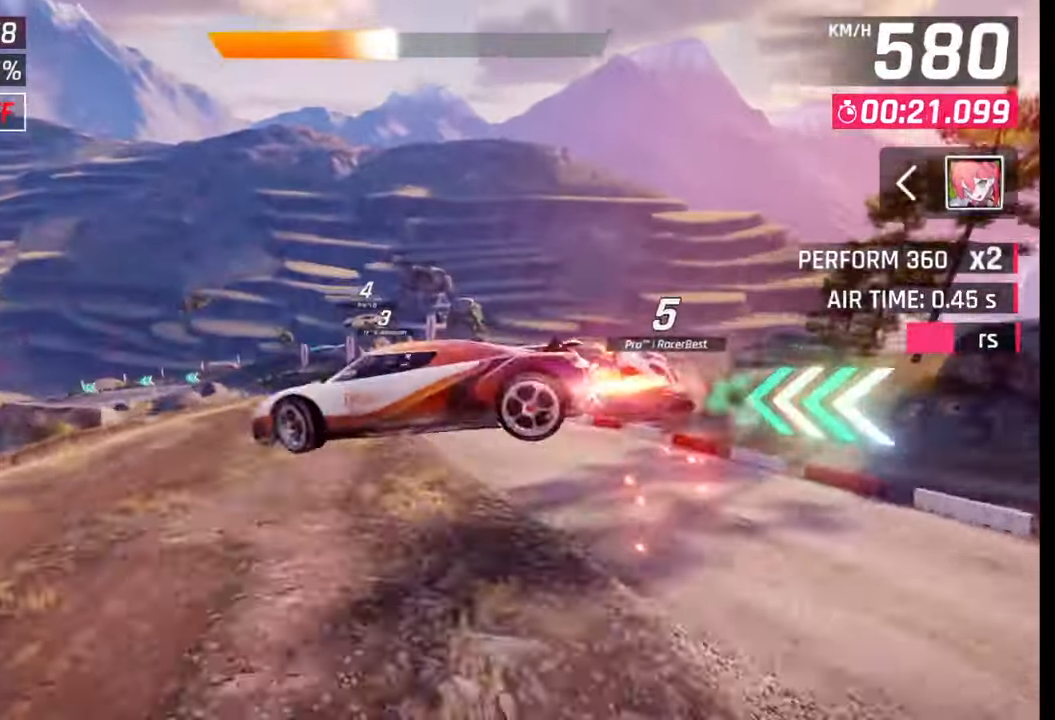
{"buttons": [], "left_stick": "left", "right_stick": "center", "events": [[33, "CROSS", "up"], [50, "R1", "up"], [83, "R1", "down"], [117, "CROSS", "down"], [183, "R1", "up"], [200, "CROSS", "up"]]}
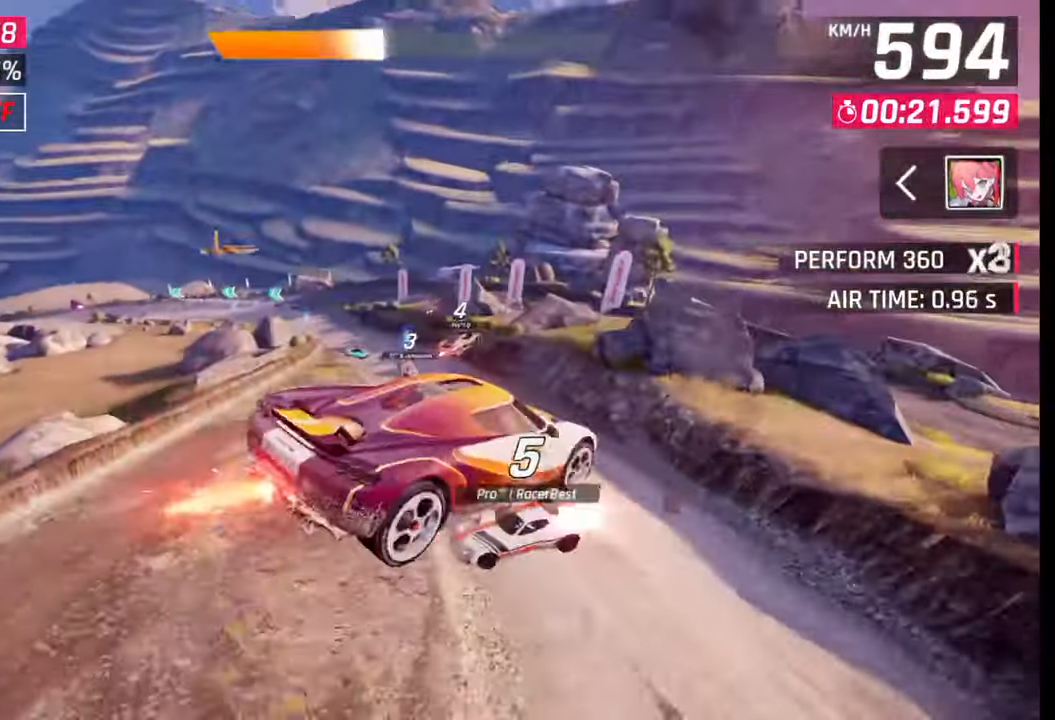
{"buttons": [], "left_stick": "left", "right_stick": "center", "events": []}
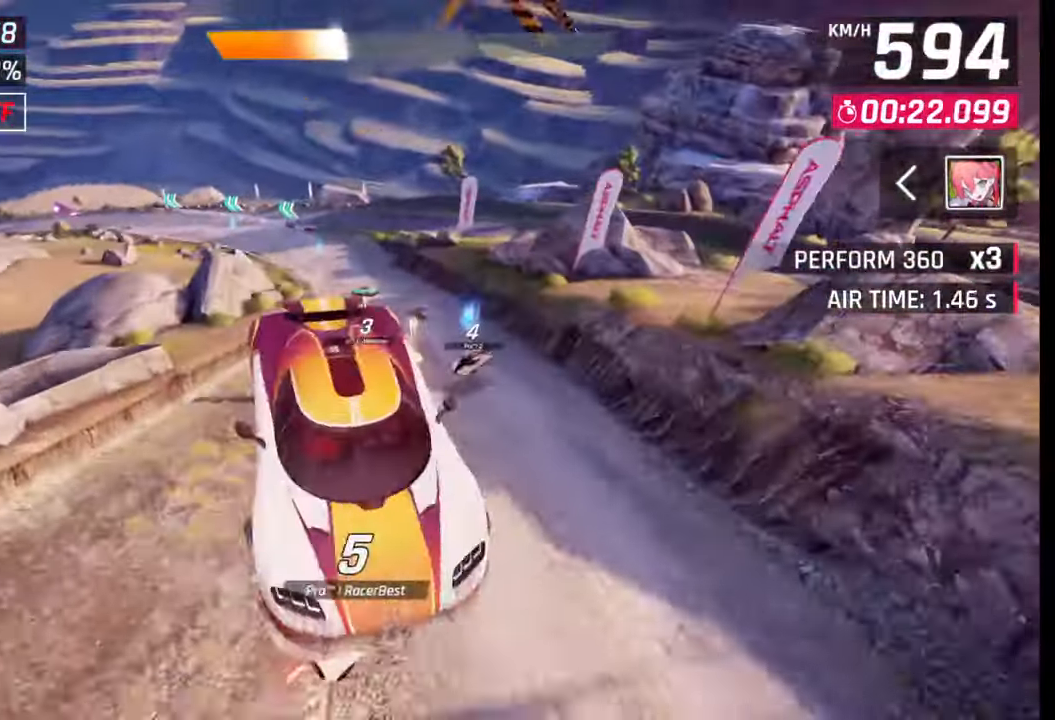
{"buttons": [], "left_stick": "left", "right_stick": "center", "events": [[167, "SQUARE", "down"], [217, "SQUARE", "up"]]}
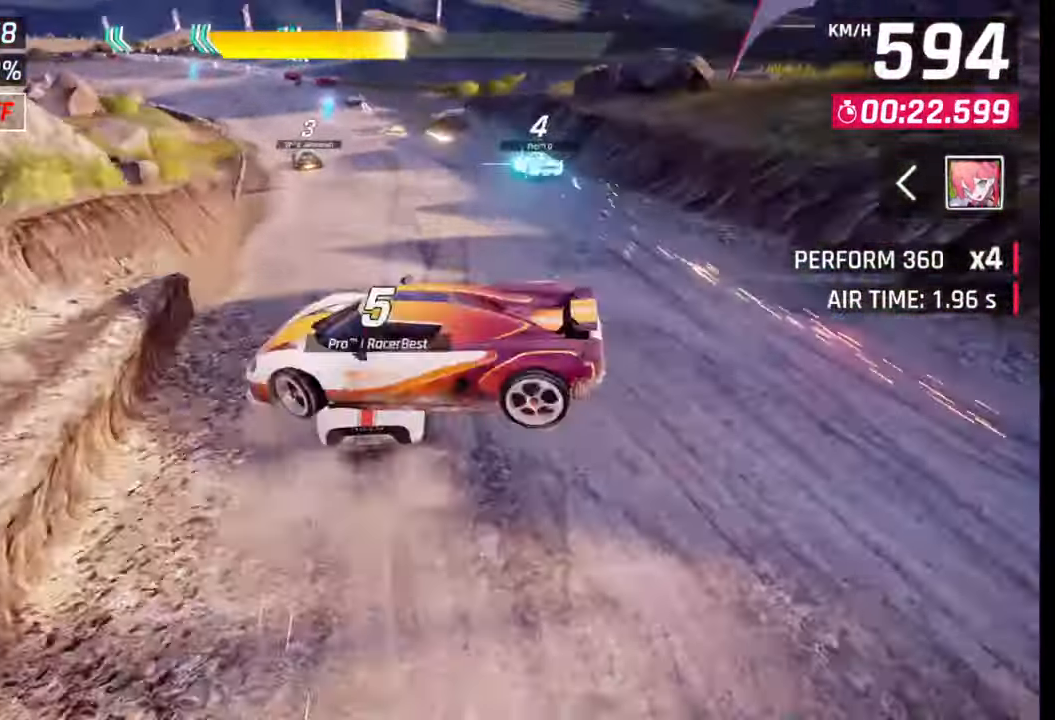
{"buttons": ["SQUARE"], "left_stick": "left", "right_stick": "center", "events": [[83, "CROSS", "down"], [167, "CROSS", "up"], [483, "SQUARE", "down"]]}
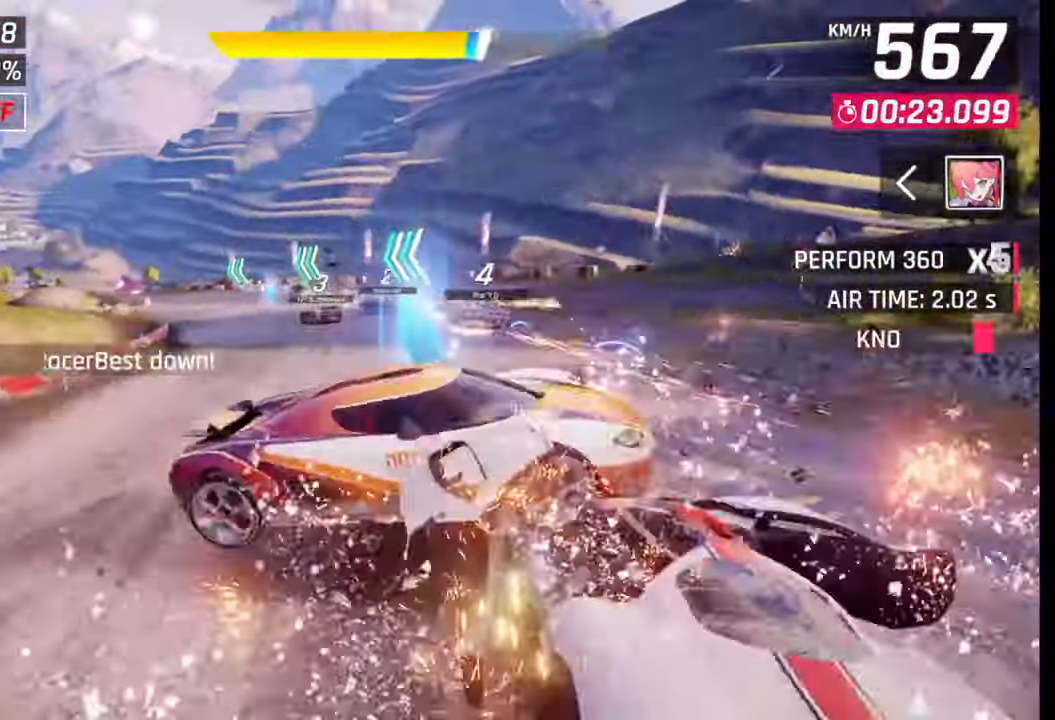
{"buttons": [], "left_stick": "left", "right_stick": "center", "events": [[67, "SQUARE", "up"]]}
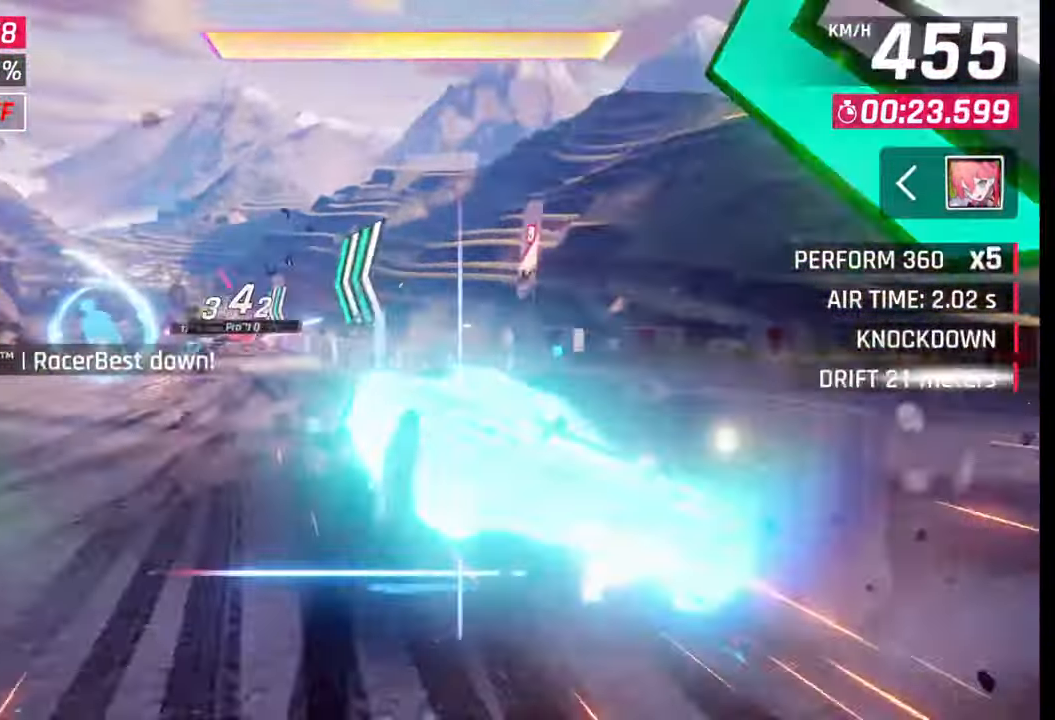
{"buttons": [], "left_stick": "left", "right_stick": "center", "events": [[17, "left_stick", "center"], [83, "SQUARE", "down"], [133, "SQUARE", "up"], [333, "CROSS", "down"], [400, "left_stick", "left"], [433, "CROSS", "up"]]}
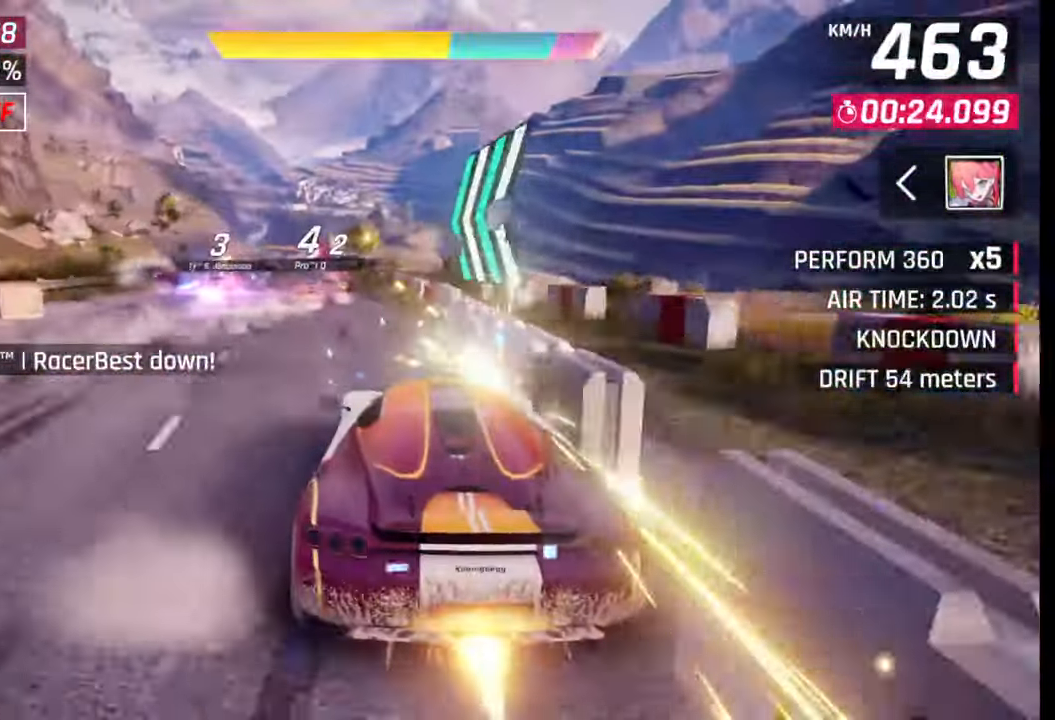
{"buttons": [], "left_stick": "center", "right_stick": "center", "events": [[100, "CROSS", "down"], [217, "CROSS", "up"], [483, "left_stick", "center"]]}
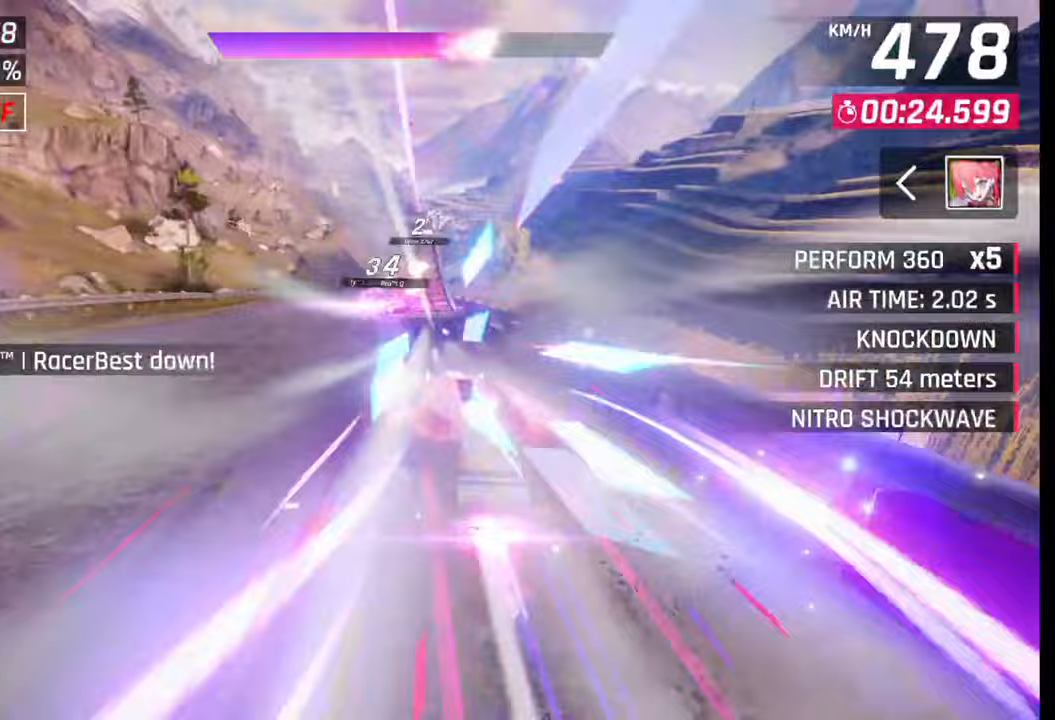
{"buttons": ["CROSS", "R1"], "left_stick": "left", "right_stick": "center", "events": [[267, "left_stick", "left"], [433, "CROSS", "down"], [433, "R1", "down"]]}
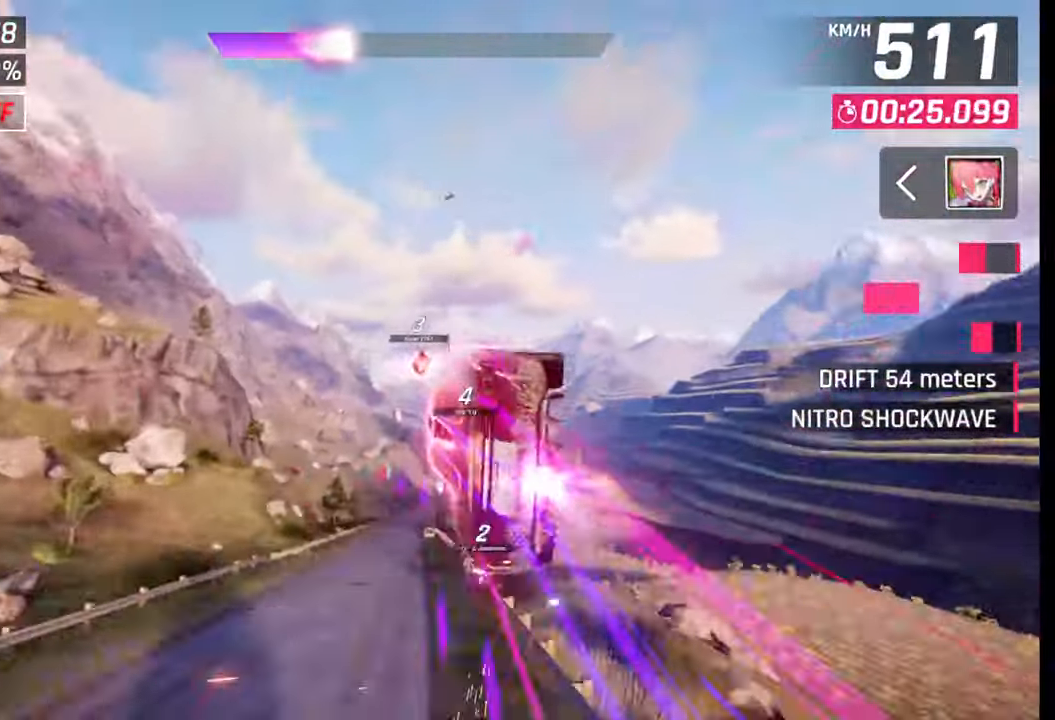
{"buttons": [], "left_stick": "right", "right_stick": "center", "events": [[33, "CROSS", "up"], [33, "R1", "up"], [83, "CROSS", "down"], [83, "R1", "down"], [183, "CROSS", "up"], [183, "R1", "up"], [250, "CROSS", "down"], [250, "R1", "down"], [317, "CROSS", "up"], [317, "R1", "up"], [367, "R1", "down"], [383, "CROSS", "down"], [383, "left_stick", "center"], [450, "CROSS", "up"], [450, "R1", "up"], [500, "left_stick", "right"]]}
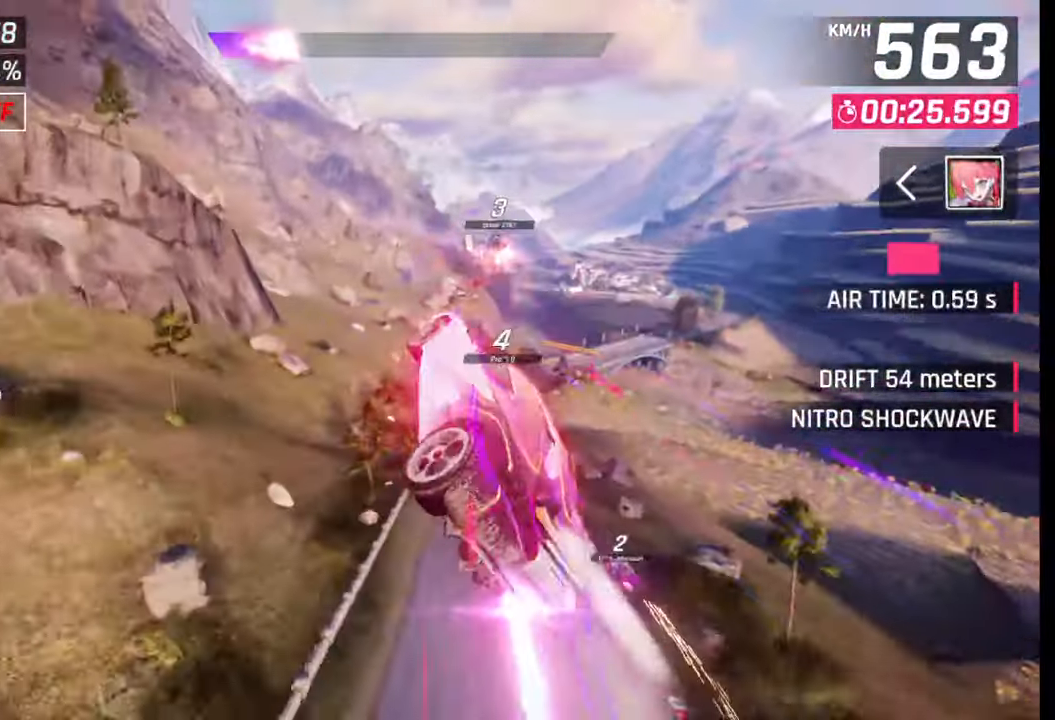
{"buttons": [], "left_stick": "right", "right_stick": "center", "events": [[67, "SQUARE", "down"], [167, "SQUARE", "up"]]}
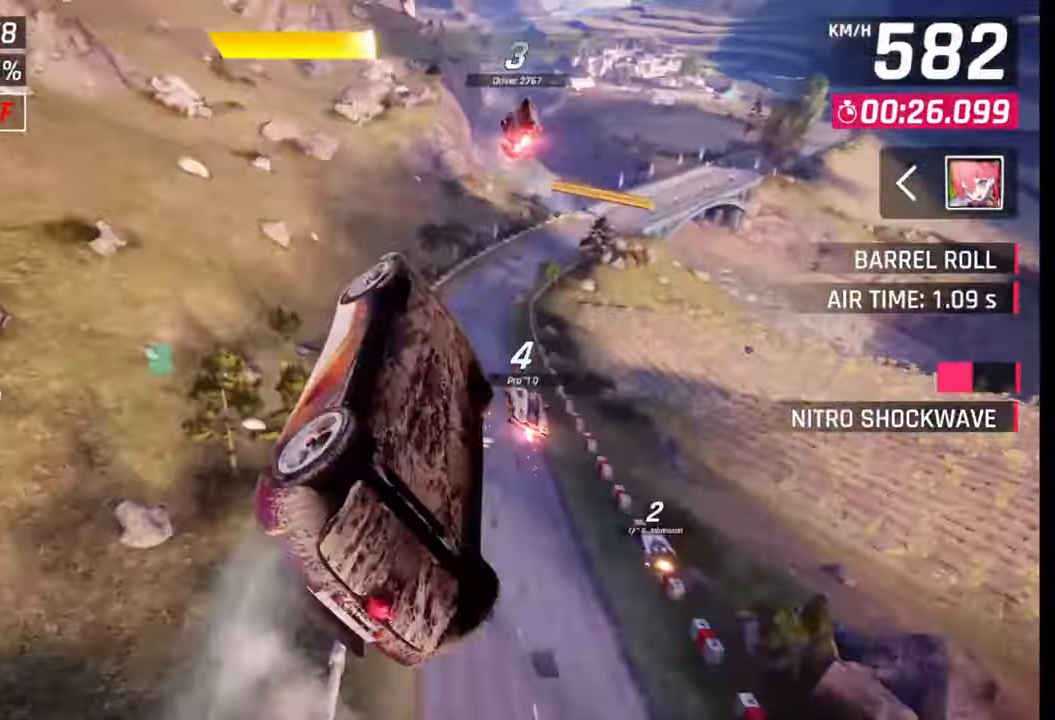
{"buttons": [], "left_stick": "right", "right_stick": "center", "events": []}
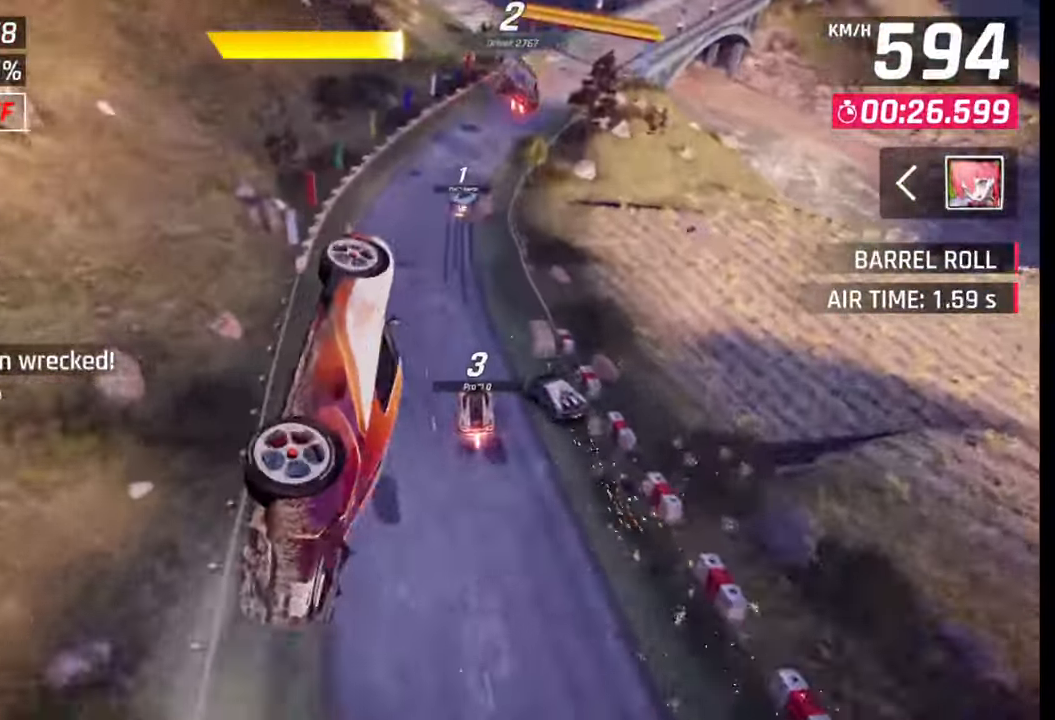
{"buttons": [], "left_stick": "right", "right_stick": "center", "events": [[250, "CROSS", "down"], [250, "R1", "down"], [333, "CROSS", "up"], [350, "R1", "up"]]}
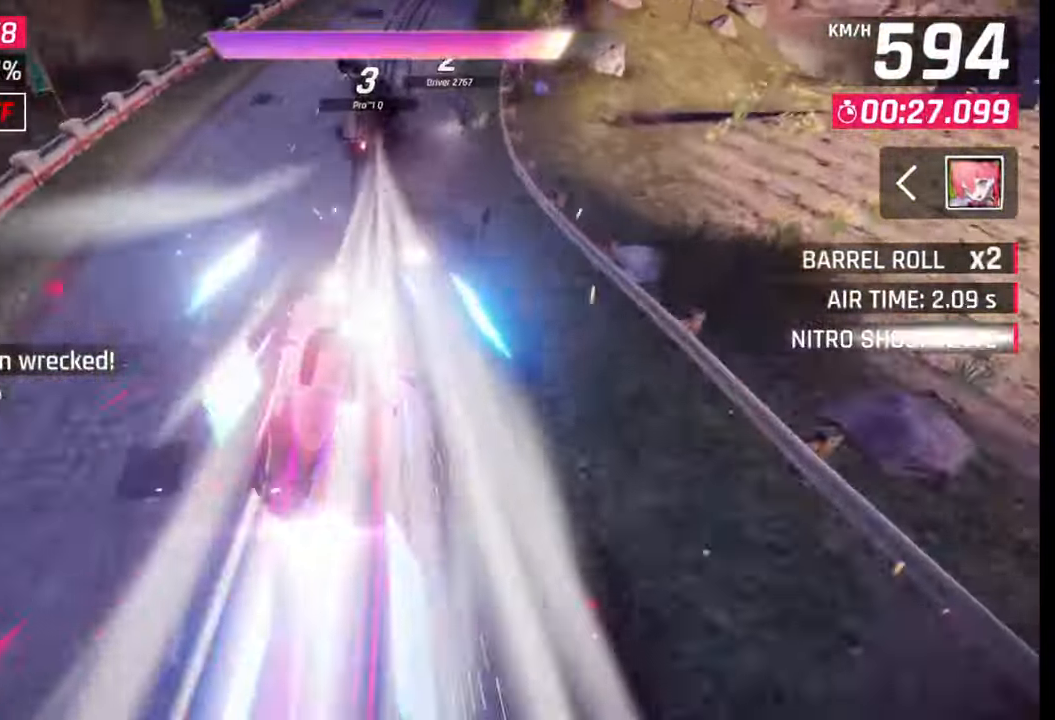
{"buttons": ["L1"], "left_stick": "right", "right_stick": "center", "events": [[17, "SQUARE", "down"], [83, "SQUARE", "up"], [400, "R1", "down"], [450, "L1", "down"], [450, "R1", "up"]]}
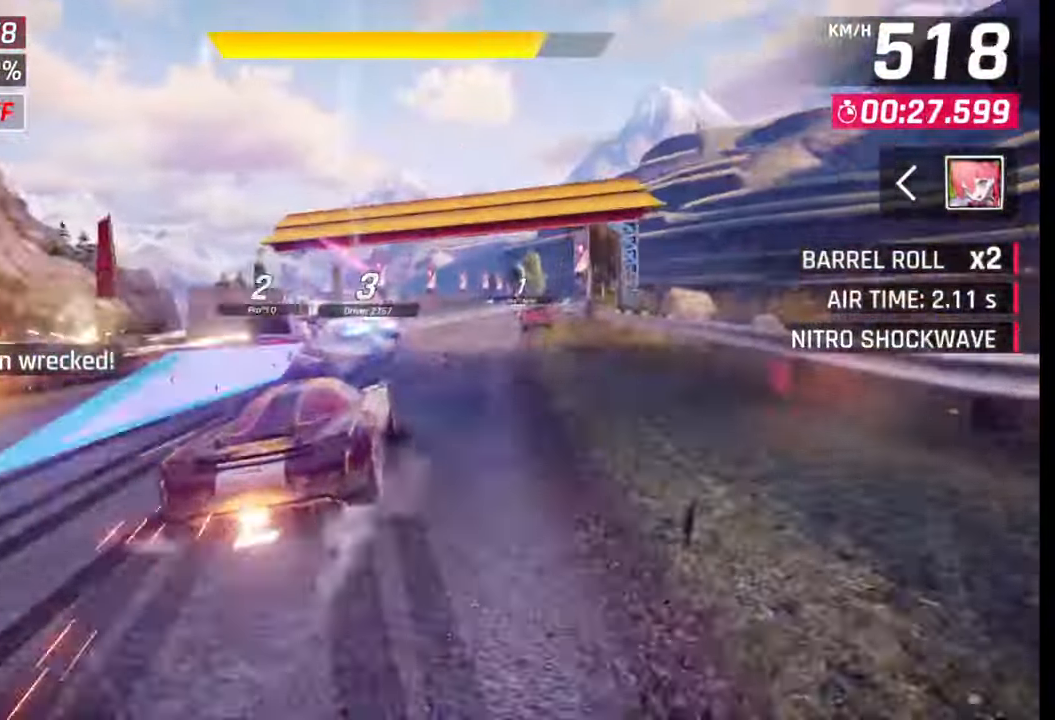
{"buttons": [], "left_stick": "center", "right_stick": "center", "events": [[50, "L1", "up"], [467, "left_stick", "center"]]}
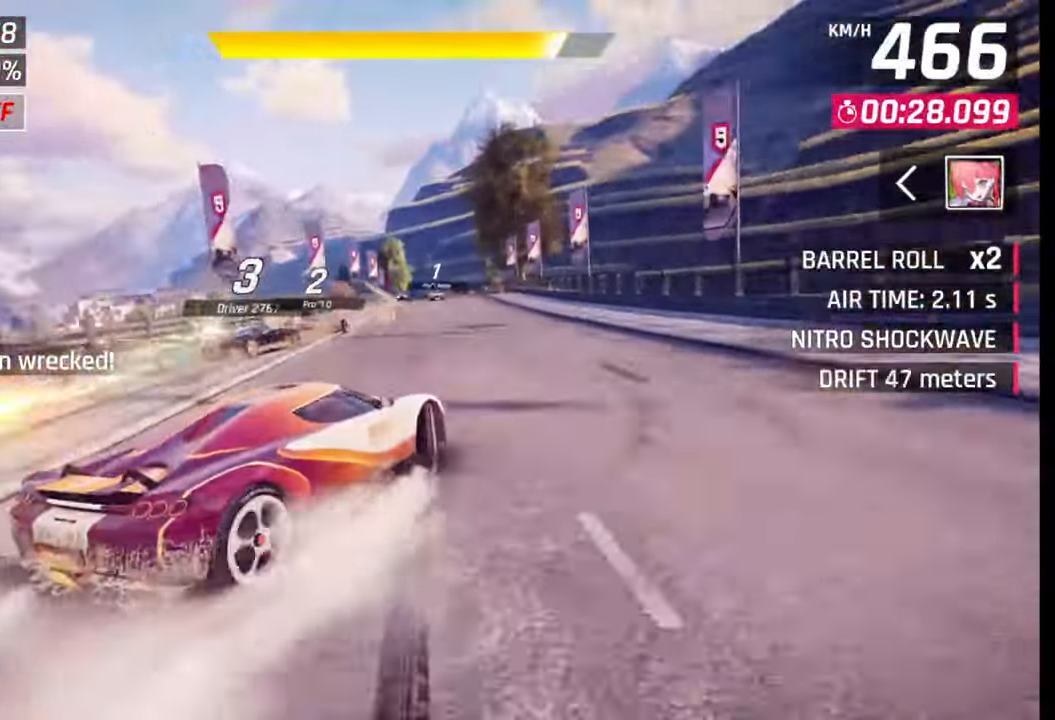
{"buttons": [], "left_stick": "left", "right_stick": "center", "events": [[117, "left_stick", "left"], [183, "SQUARE", "down"], [183, "left_stick", "center"], [250, "SQUARE", "up"], [350, "CROSS", "down"], [400, "left_stick", "left"], [433, "CROSS", "up"]]}
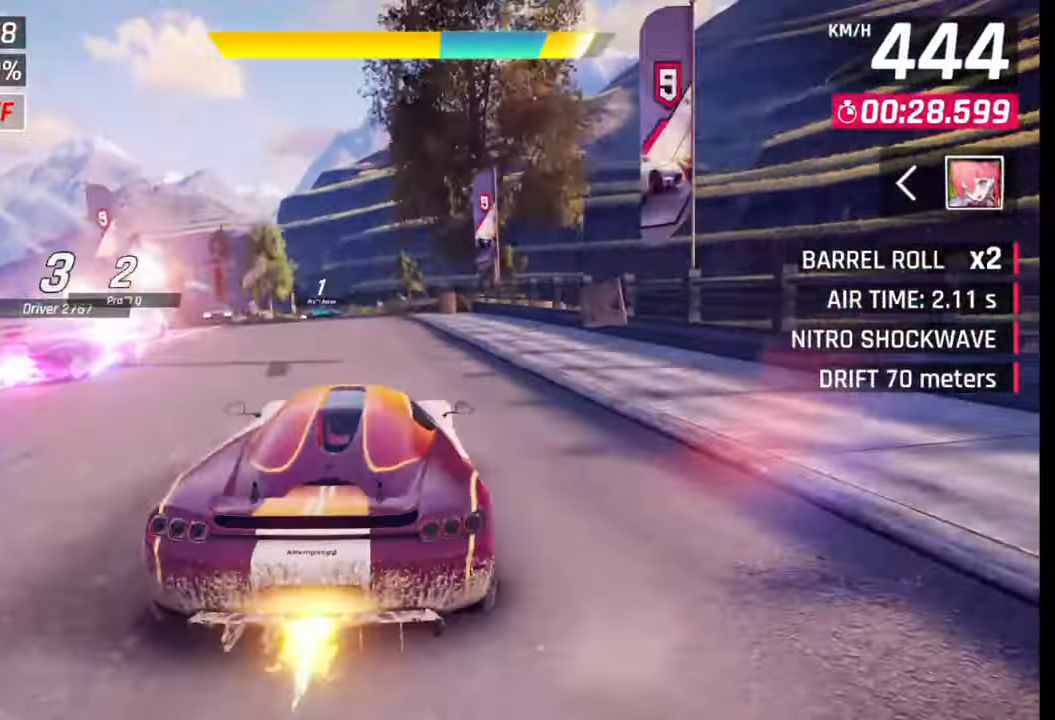
{"buttons": [], "left_stick": "center", "right_stick": "center", "events": [[383, "left_stick", "center"], [417, "SQUARE", "down"], [500, "SQUARE", "up"]]}
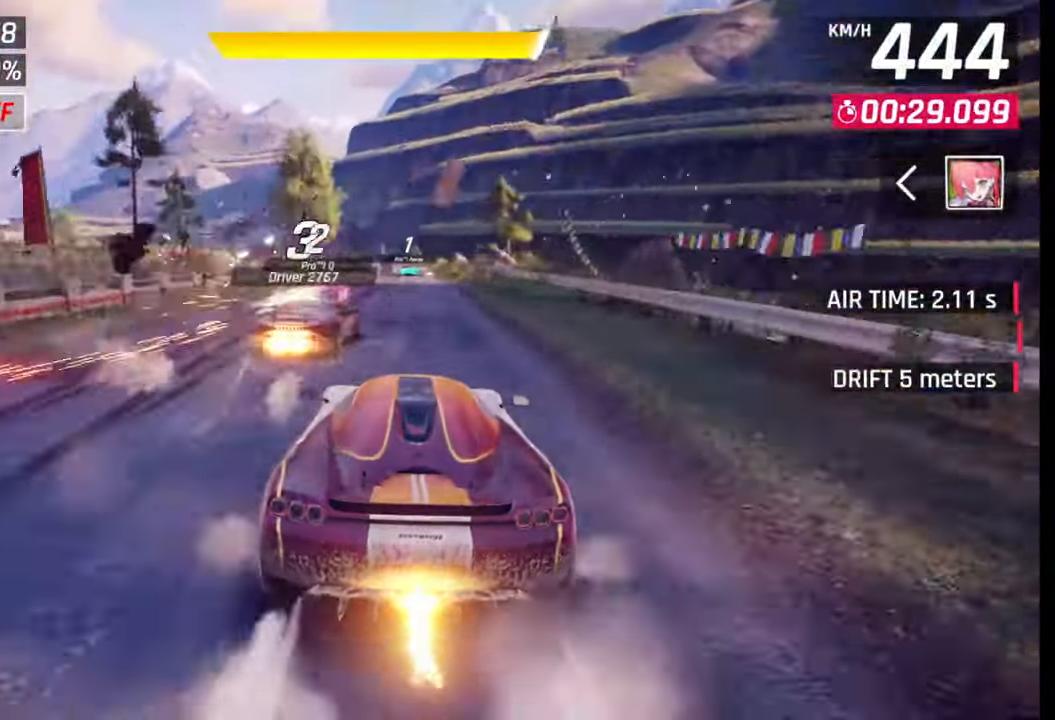
{"buttons": [], "left_stick": "left", "right_stick": "center", "events": [[300, "SQUARE", "down"], [333, "SQUARE", "up"], [500, "left_stick", "left"]]}
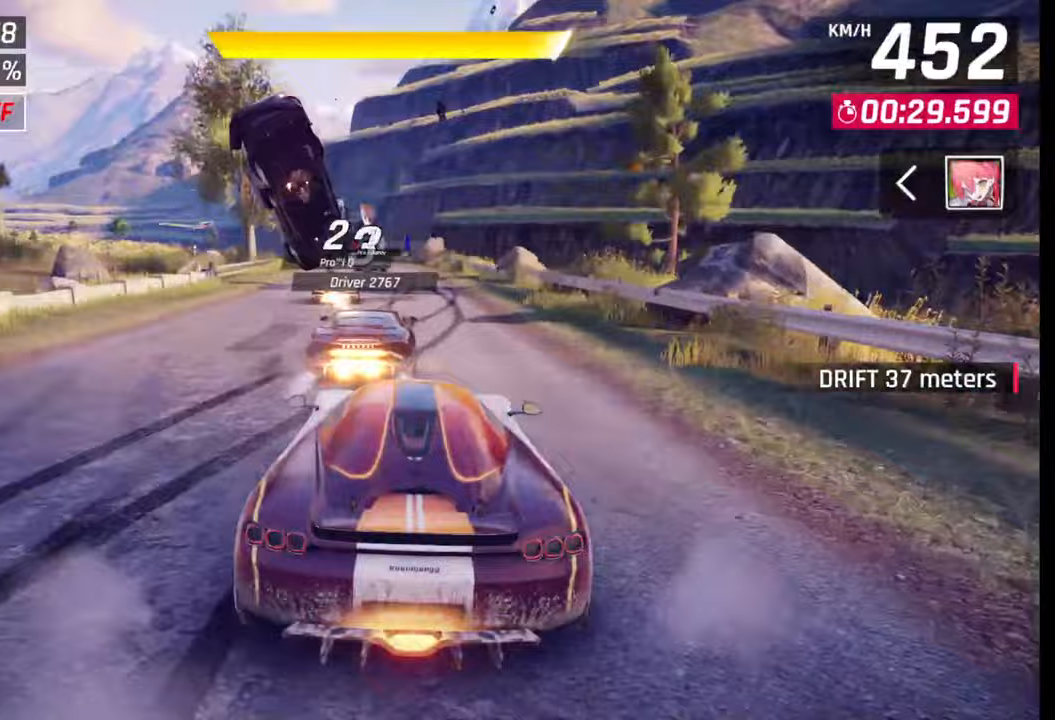
{"buttons": [], "left_stick": "left", "right_stick": "center", "events": [[133, "CROSS", "down"], [217, "CROSS", "up"]]}
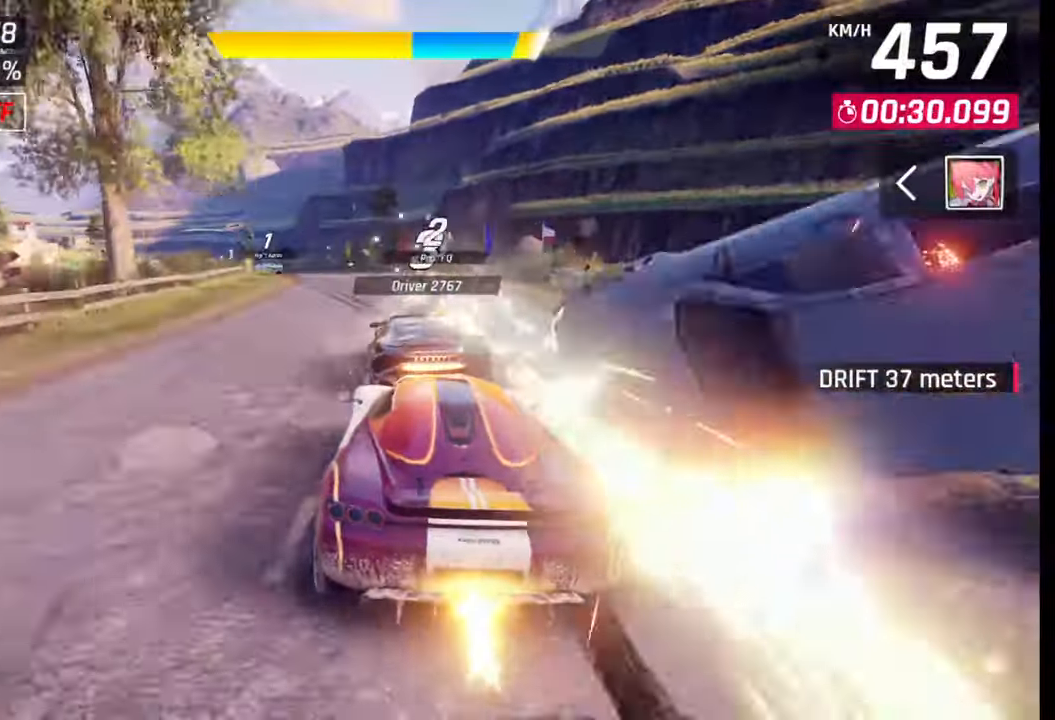
{"buttons": ["L1"], "left_stick": "left", "right_stick": "center", "events": [[50, "SQUARE", "down"], [100, "SQUARE", "up"], [433, "R1", "down"], [500, "L1", "down"], [500, "R1", "up"]]}